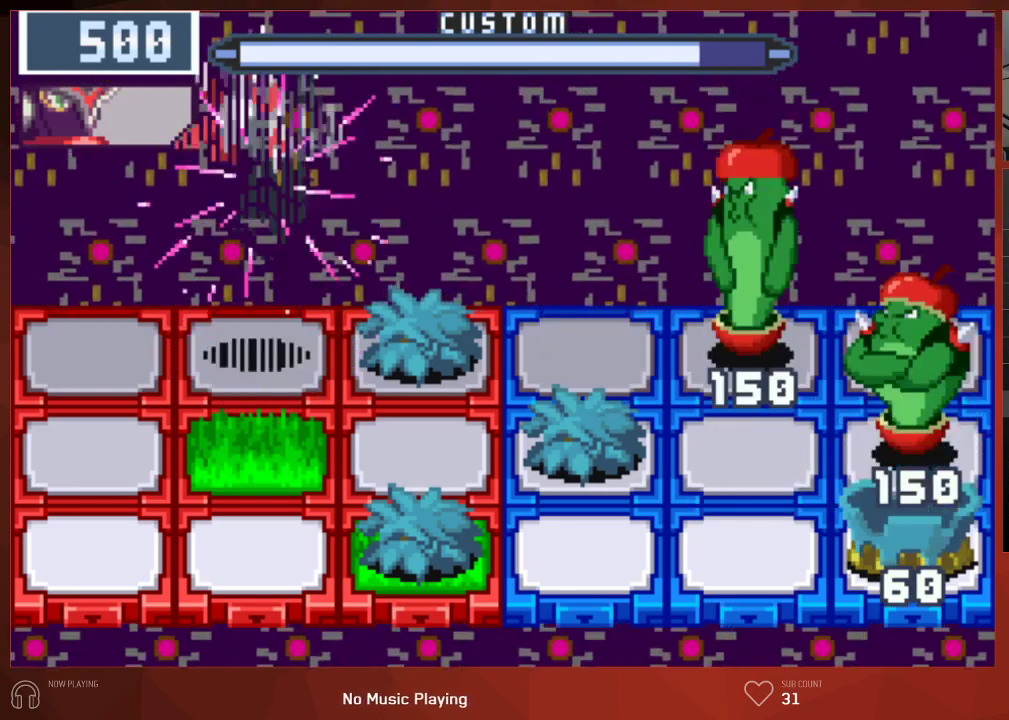
Gameplay with a controller (PlayStation layout); each line is a JSON object with the inputs held at the frame after it. "button_events" lists button changes between this image and that frame as [ms after this image, input, new state], when the widget could be followed in between (sticks are given only as held states).
{"buttons": ["CIRCLE"], "left_stick": "center", "right_stick": "center", "button_events": [[117, "DPAD_LEFT", "down"], [250, "DPAD_LEFT", "up"], [333, "DPAD_DOWN", "down"], [467, "DPAD_DOWN", "up"]]}
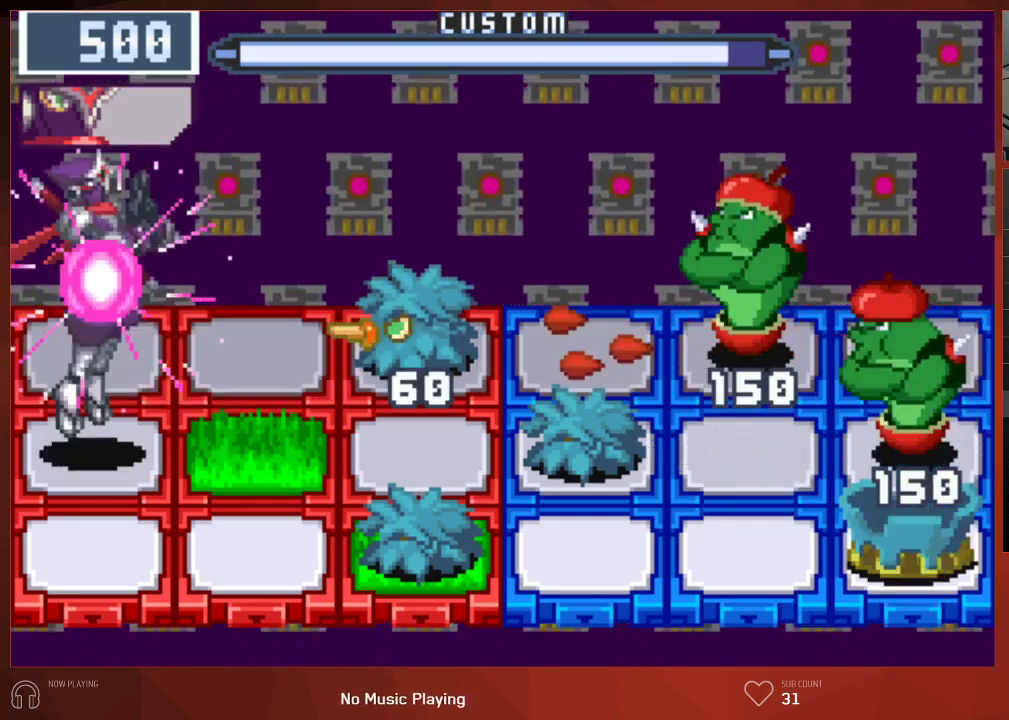
{"buttons": ["CIRCLE"], "left_stick": "center", "right_stick": "center", "button_events": [[33, "CIRCLE", "up"], [133, "CIRCLE", "down"]]}
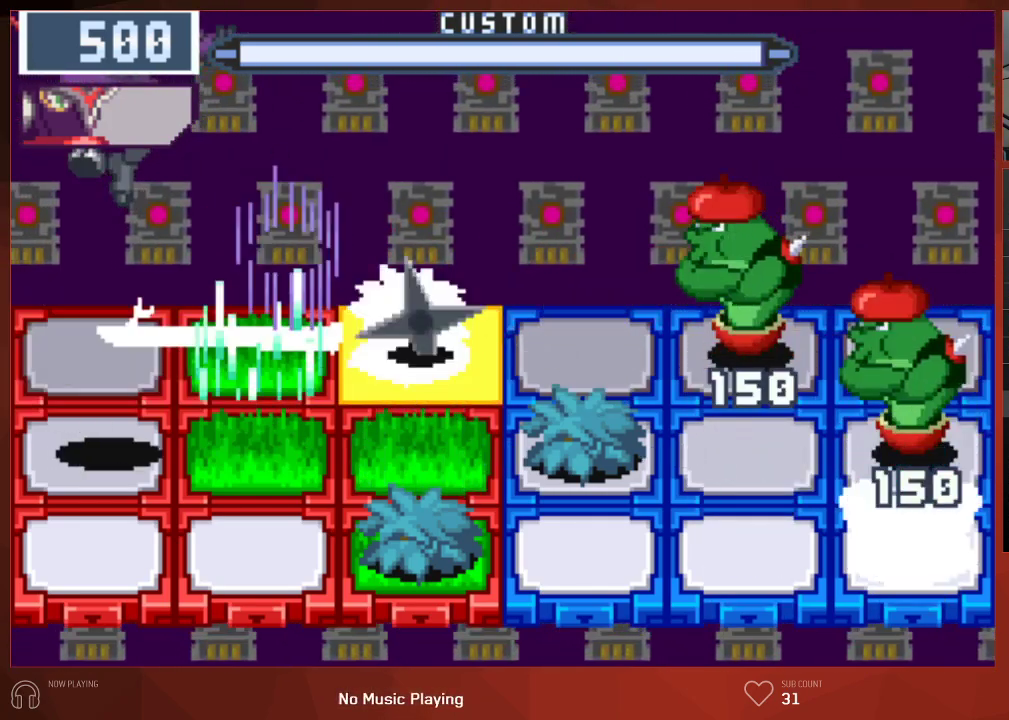
{"buttons": ["CIRCLE"], "left_stick": "center", "right_stick": "center", "button_events": []}
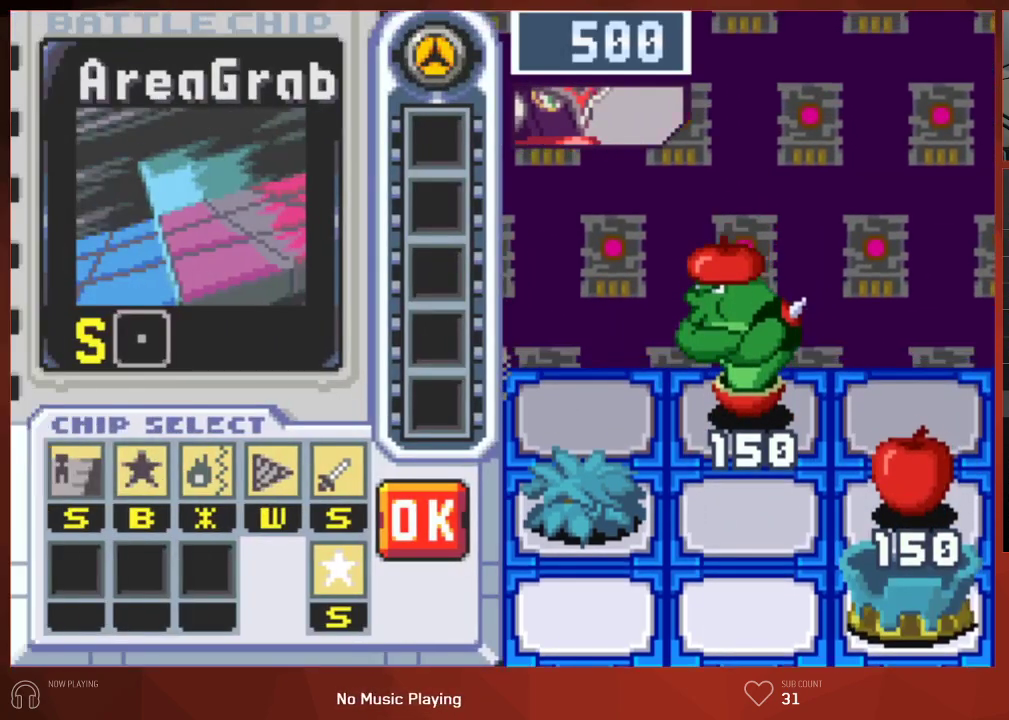
{"buttons": ["CROSS", "CIRCLE"], "left_stick": "center", "right_stick": "center"}
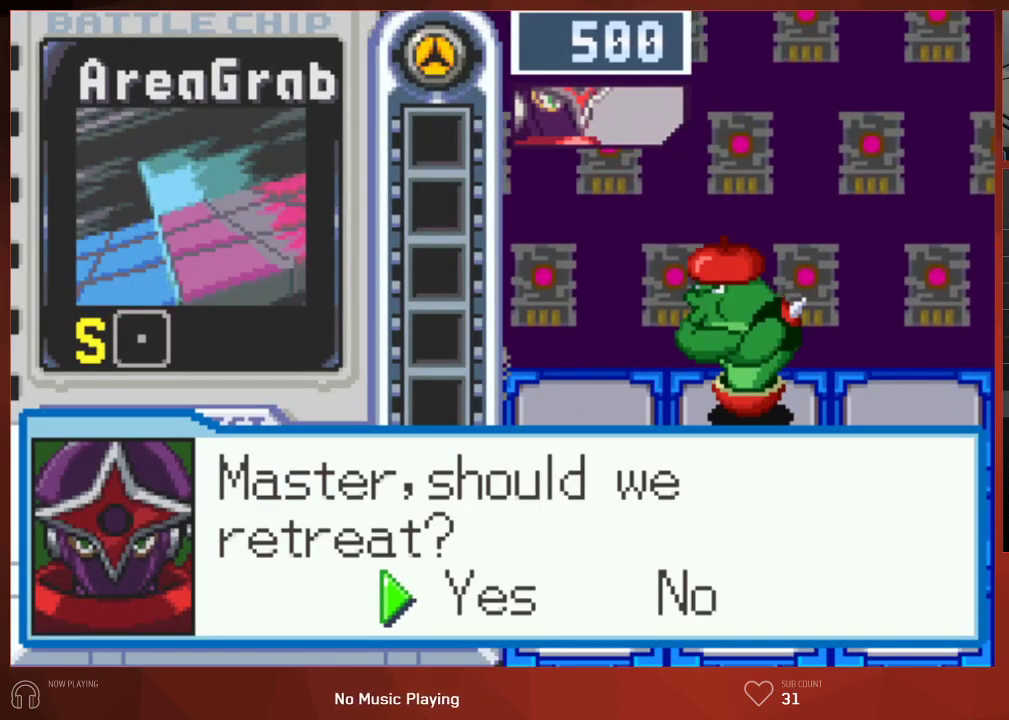
{"buttons": ["CIRCLE"], "left_stick": "center", "right_stick": "center"}
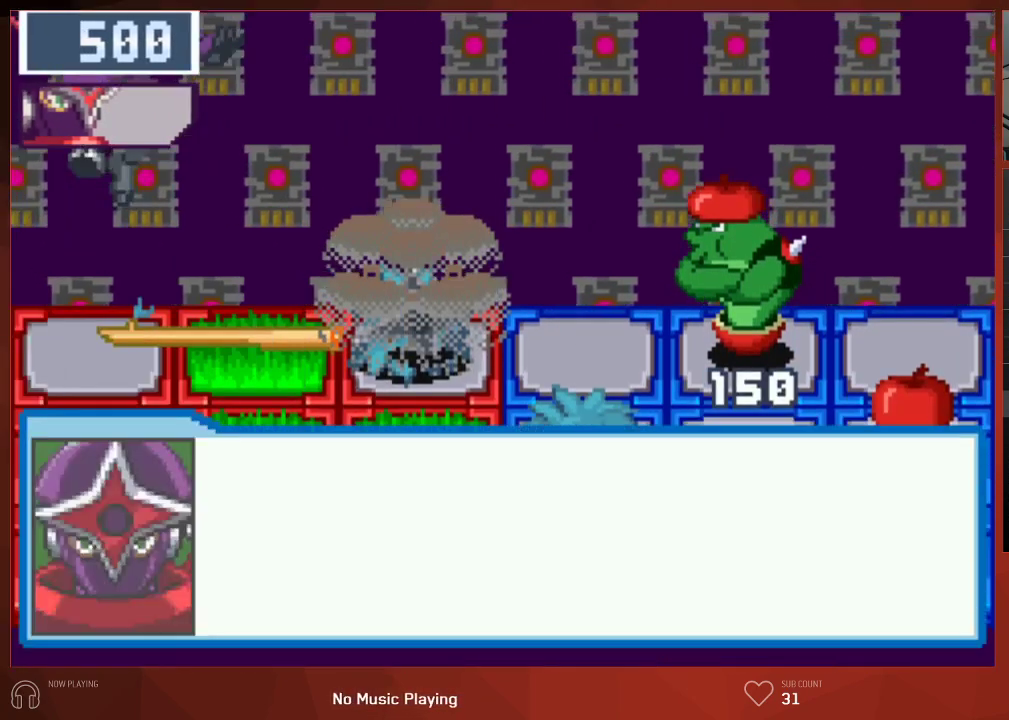
{"buttons": ["CIRCLE"], "left_stick": "center", "right_stick": "center", "button_events": []}
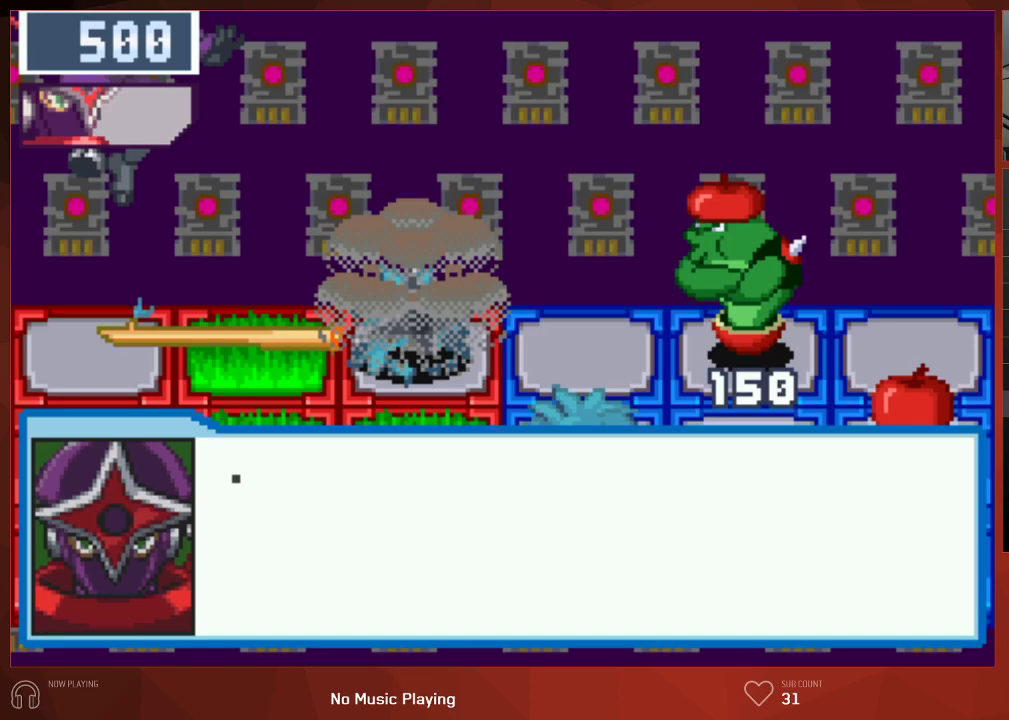
{"buttons": ["CIRCLE"], "left_stick": "center", "right_stick": "center", "button_events": []}
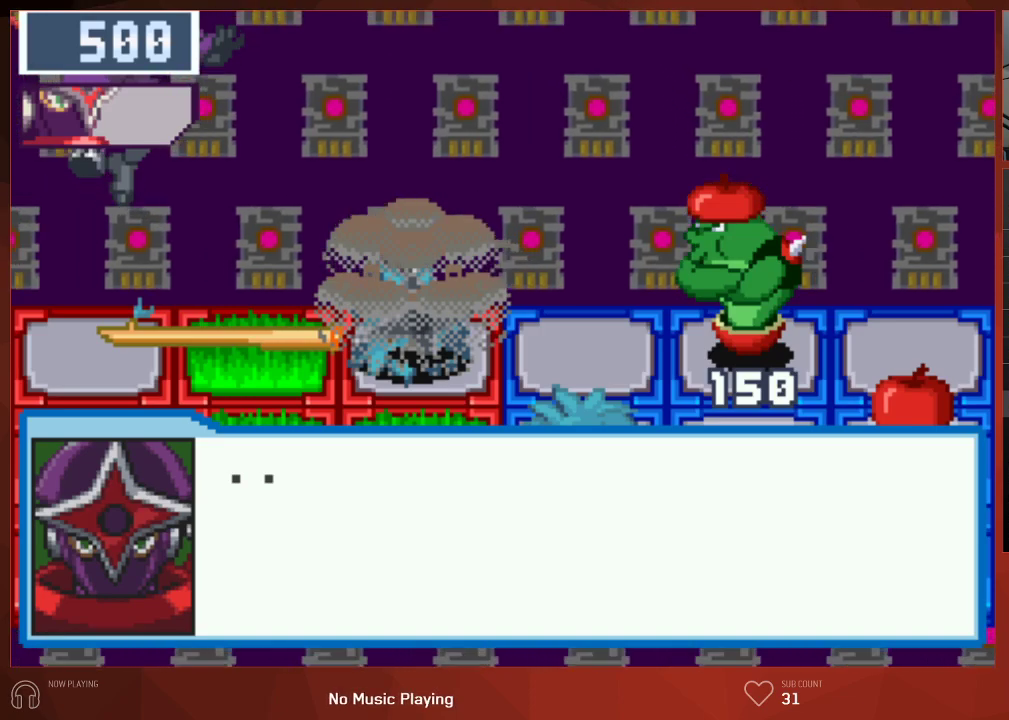
{"buttons": ["CROSS", "CIRCLE"], "left_stick": "center", "right_stick": "center"}
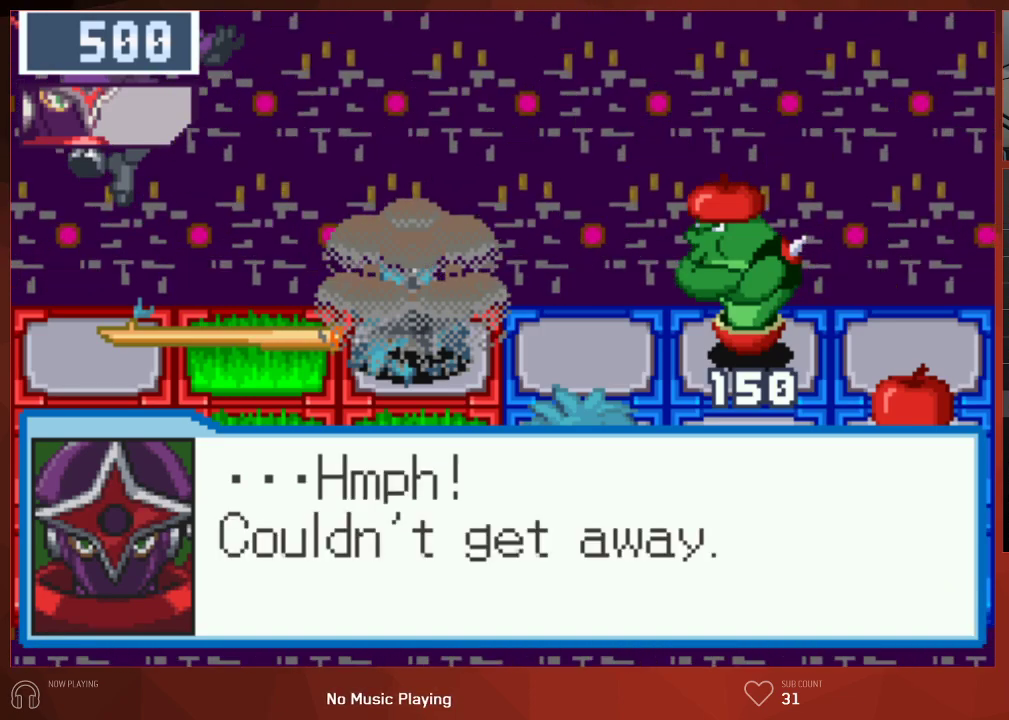
{"buttons": ["CIRCLE"], "left_stick": "center", "right_stick": "center"}
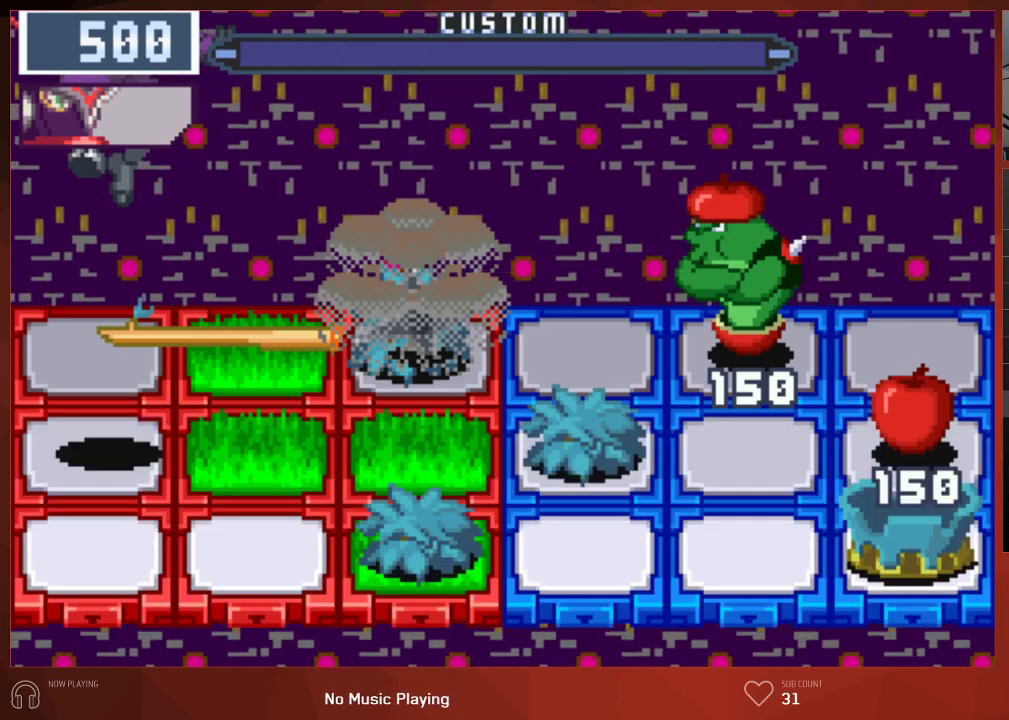
{"buttons": ["CIRCLE"], "left_stick": "center", "right_stick": "center", "button_events": []}
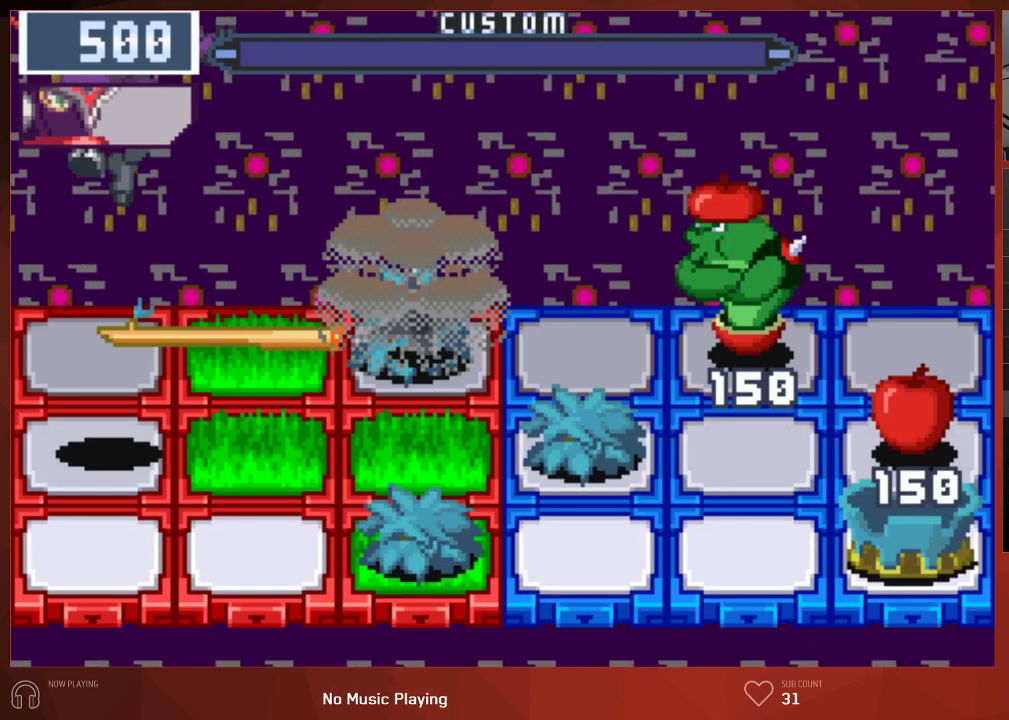
{"buttons": ["CIRCLE"], "left_stick": "center", "right_stick": "center", "button_events": []}
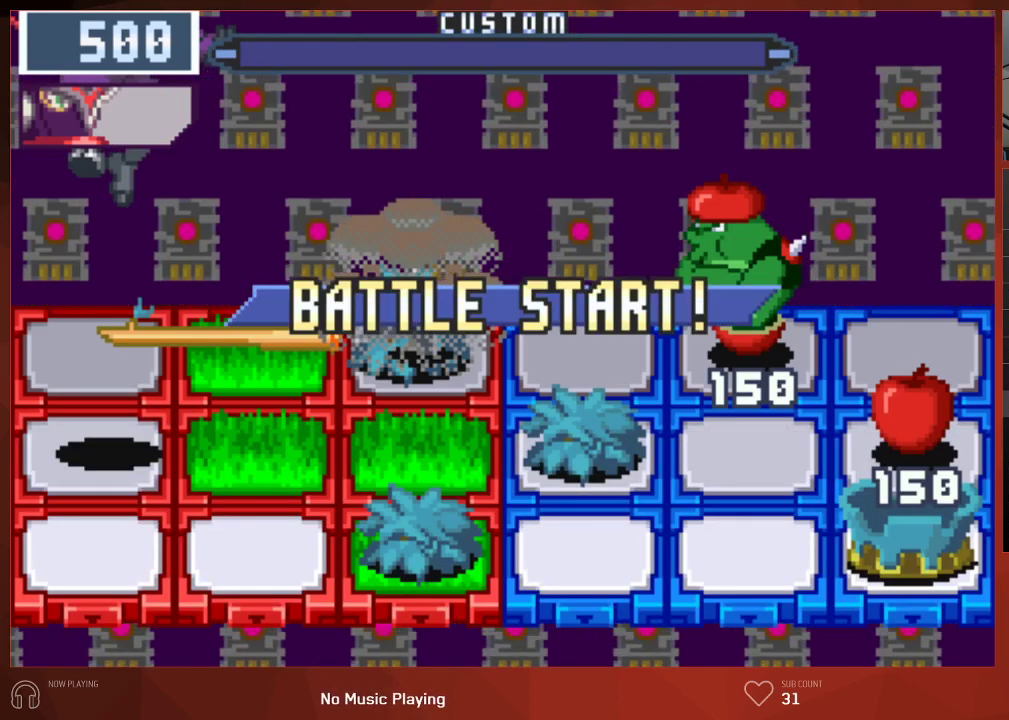
{"buttons": ["CIRCLE"], "left_stick": "center", "right_stick": "center", "button_events": []}
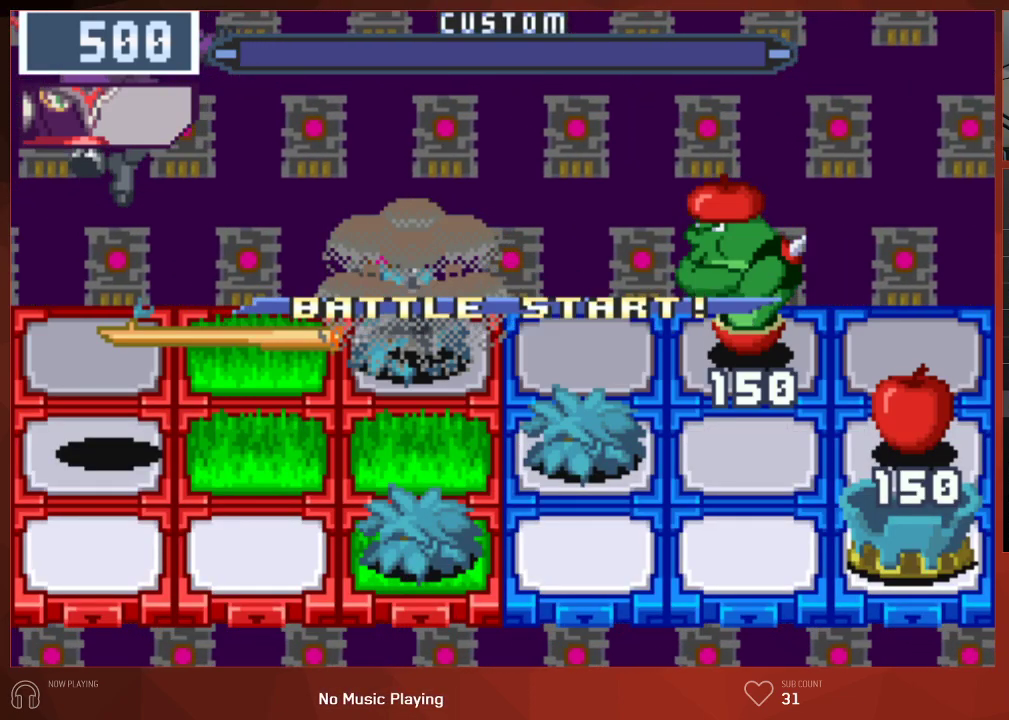
{"buttons": ["DPAD_RIGHT"], "left_stick": "center", "right_stick": "center", "button_events": [[167, "CIRCLE", "up"], [217, "DPAD_RIGHT", "down"]]}
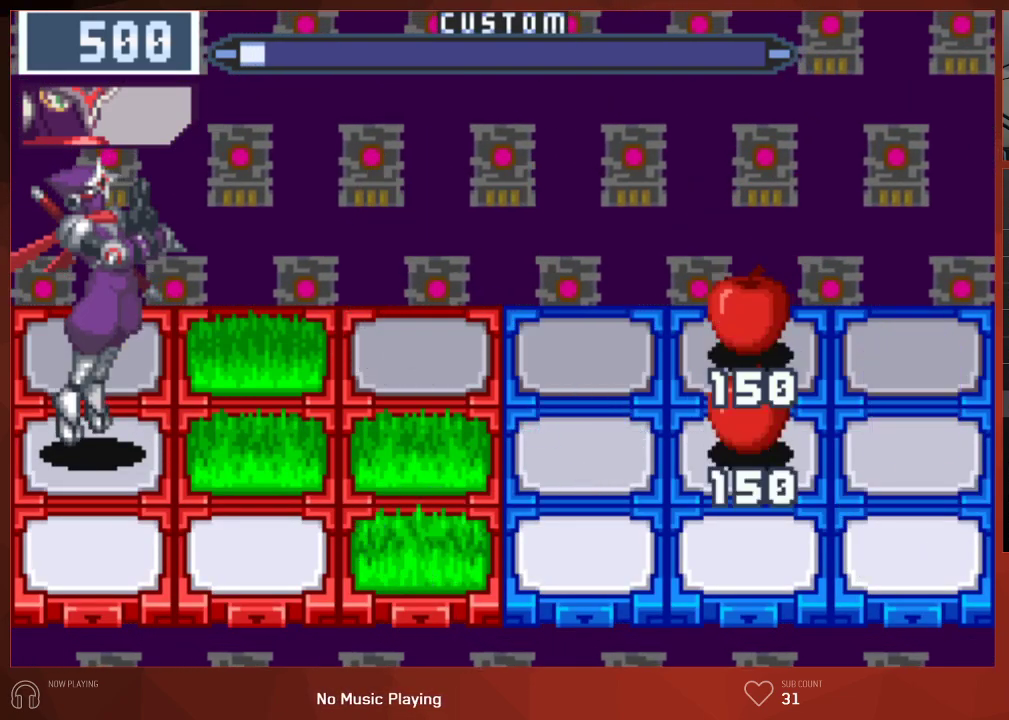
{"buttons": [], "left_stick": "center", "right_stick": "center", "button_events": [[233, "DPAD_RIGHT", "up"]]}
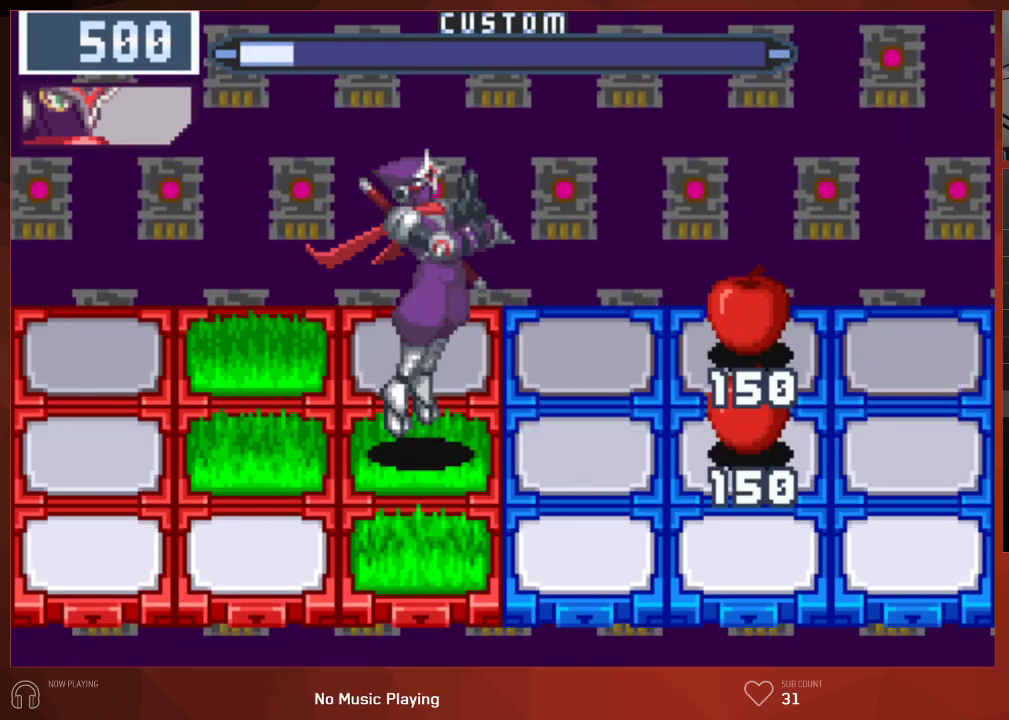
{"buttons": [], "left_stick": "center", "right_stick": "center", "button_events": []}
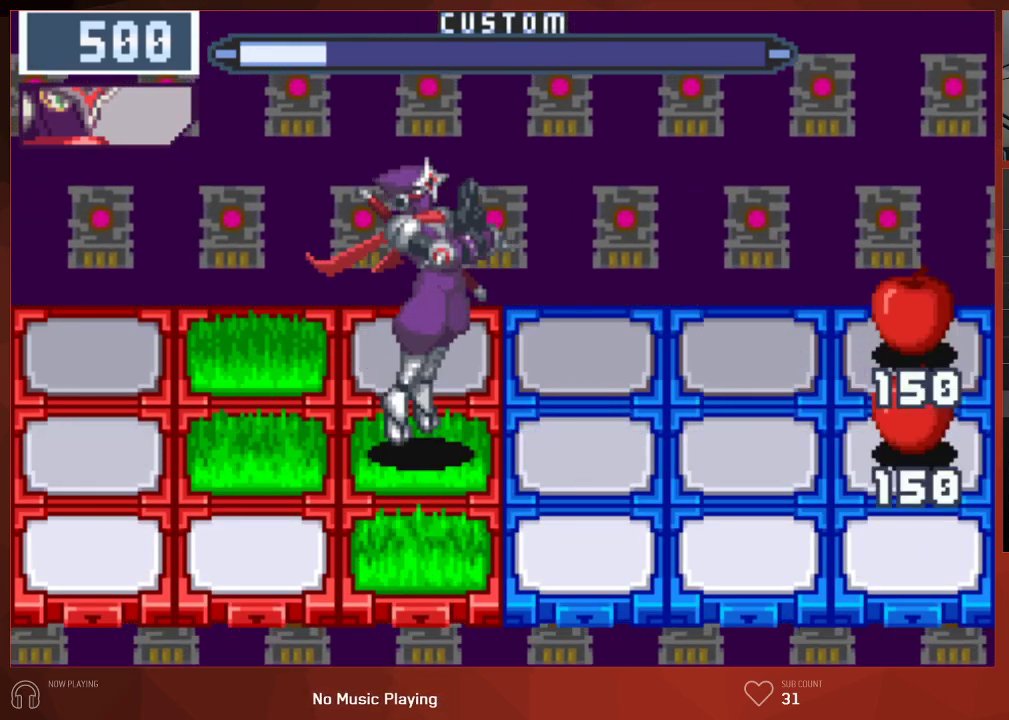
{"buttons": [], "left_stick": "center", "right_stick": "center", "button_events": []}
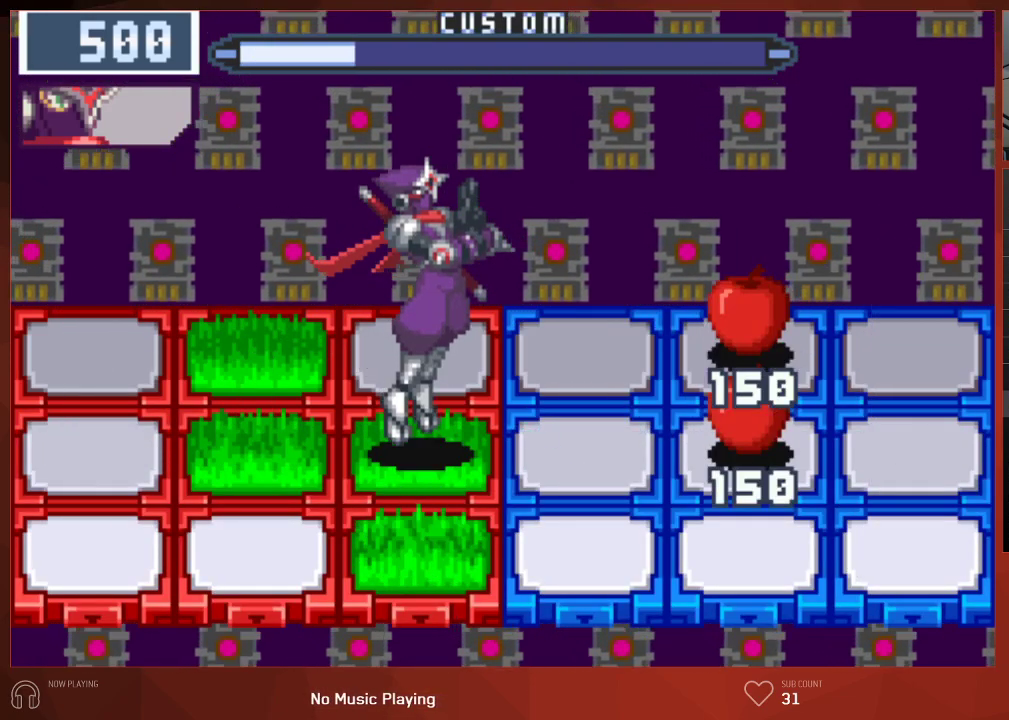
{"buttons": [], "left_stick": "center", "right_stick": "center", "button_events": []}
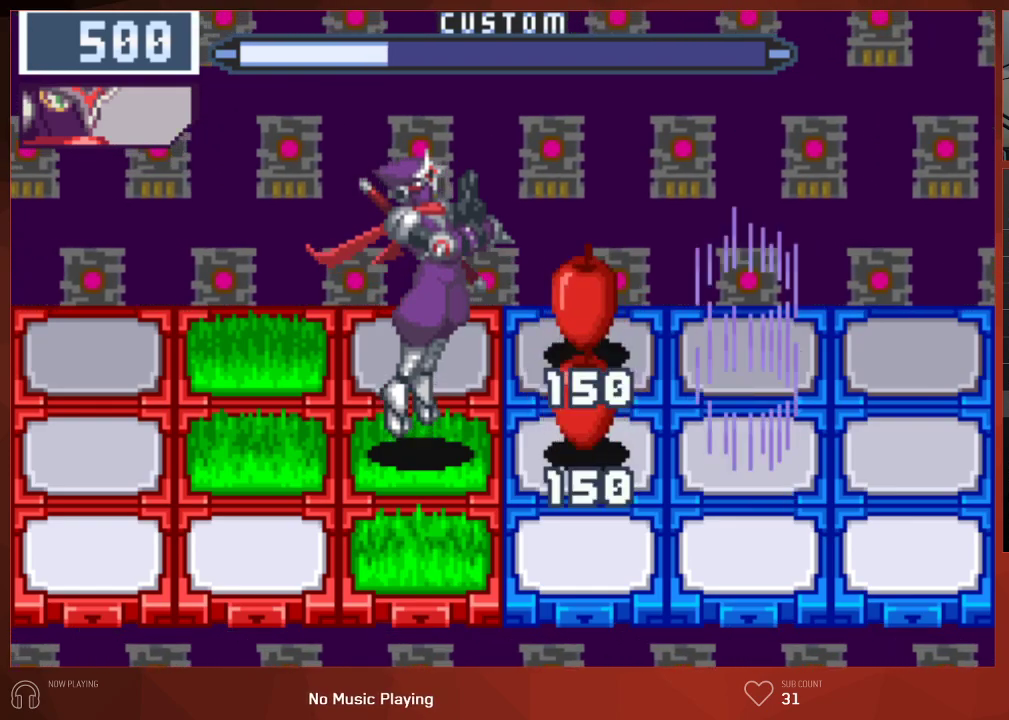
{"buttons": ["DPAD_RIGHT"], "left_stick": "center", "right_stick": "center", "button_events": [[100, "DPAD_LEFT", "down"], [200, "DPAD_LEFT", "up"], [433, "DPAD_RIGHT", "down"]]}
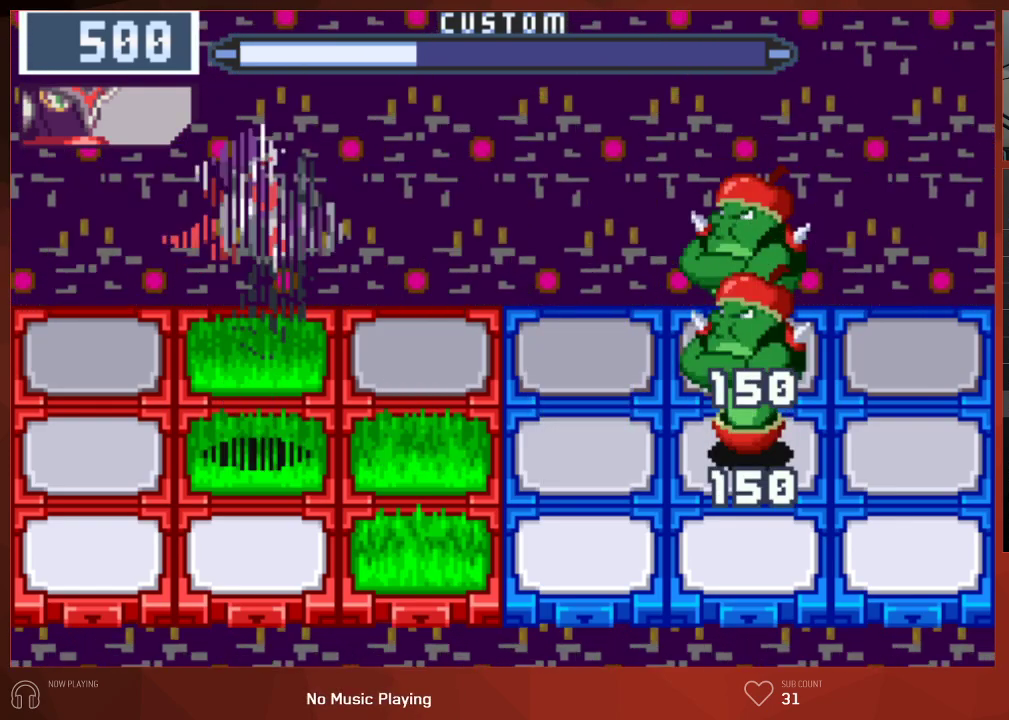
{"buttons": [], "left_stick": "center", "right_stick": "center", "button_events": [[83, "DPAD_RIGHT", "up"], [267, "CIRCLE", "down"], [283, "DPAD_LEFT", "down"], [333, "CIRCLE", "up"], [400, "DPAD_LEFT", "up"]]}
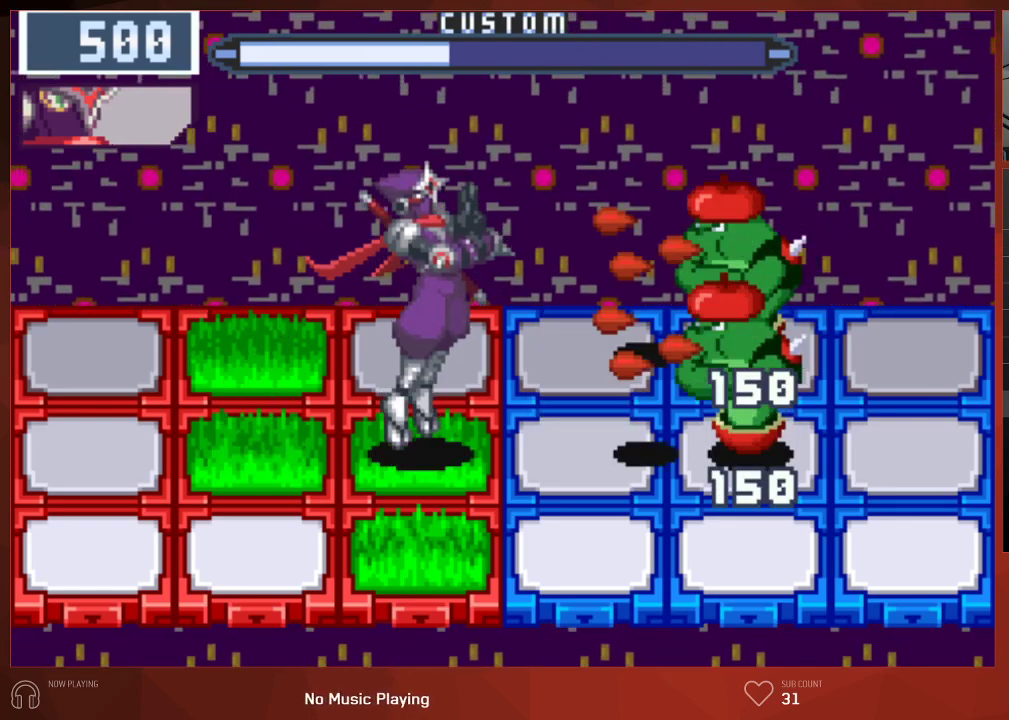
{"buttons": [], "left_stick": "center", "right_stick": "center", "button_events": []}
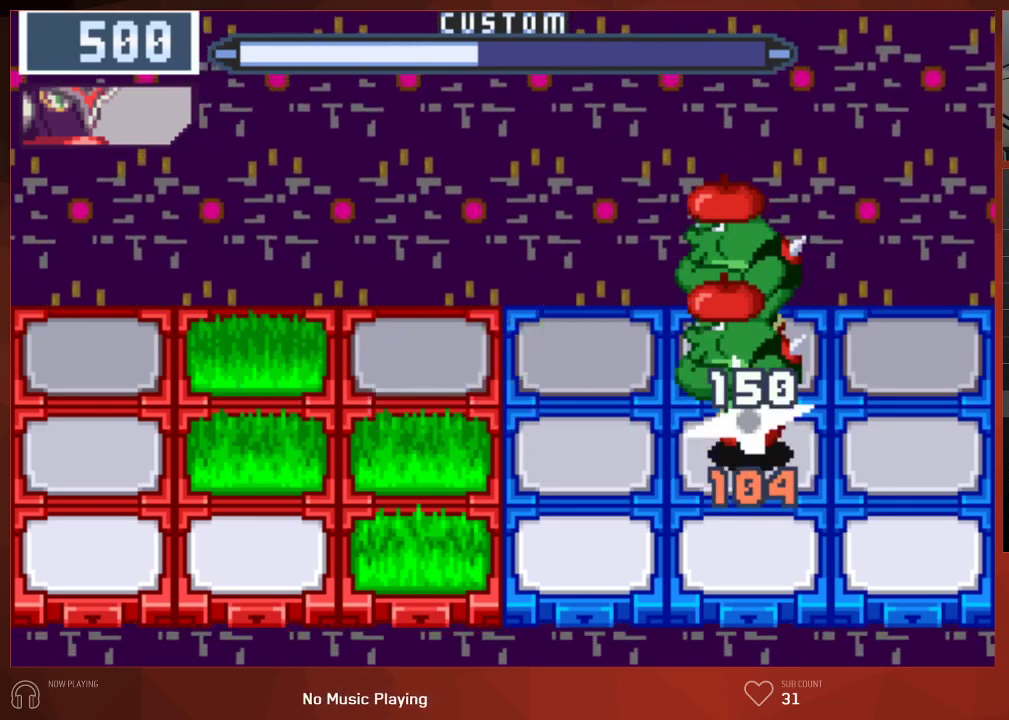
{"buttons": [], "left_stick": "center", "right_stick": "center", "button_events": [[417, "CIRCLE", "down"], [500, "CIRCLE", "up"]]}
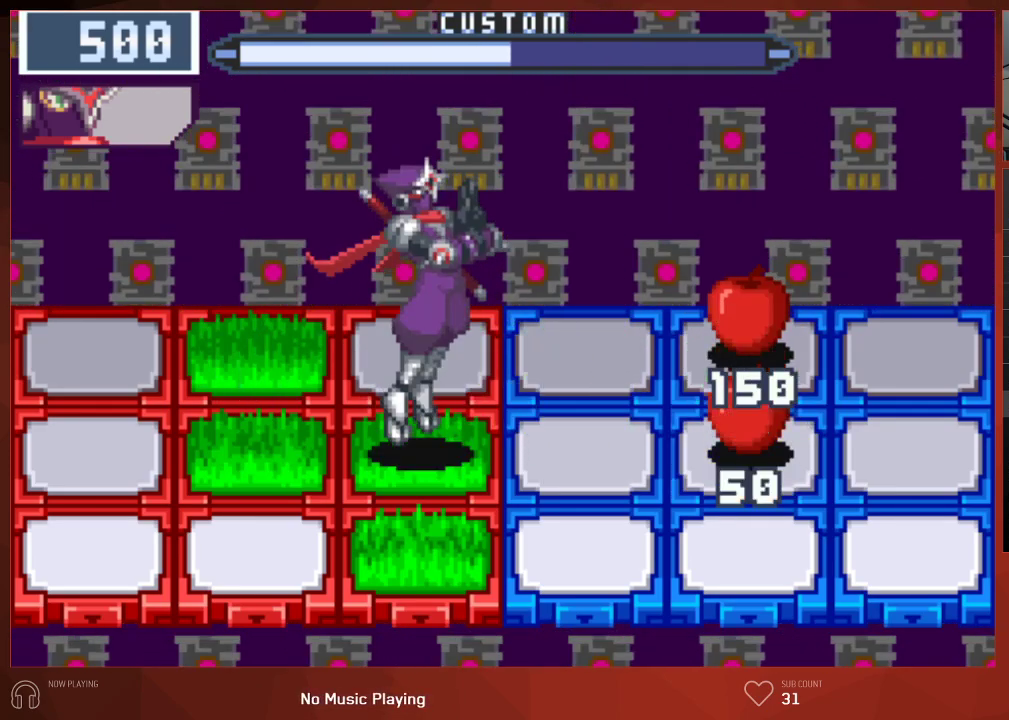
{"buttons": ["CIRCLE"], "left_stick": "center", "right_stick": "center", "button_events": [[83, "CIRCLE", "down"]]}
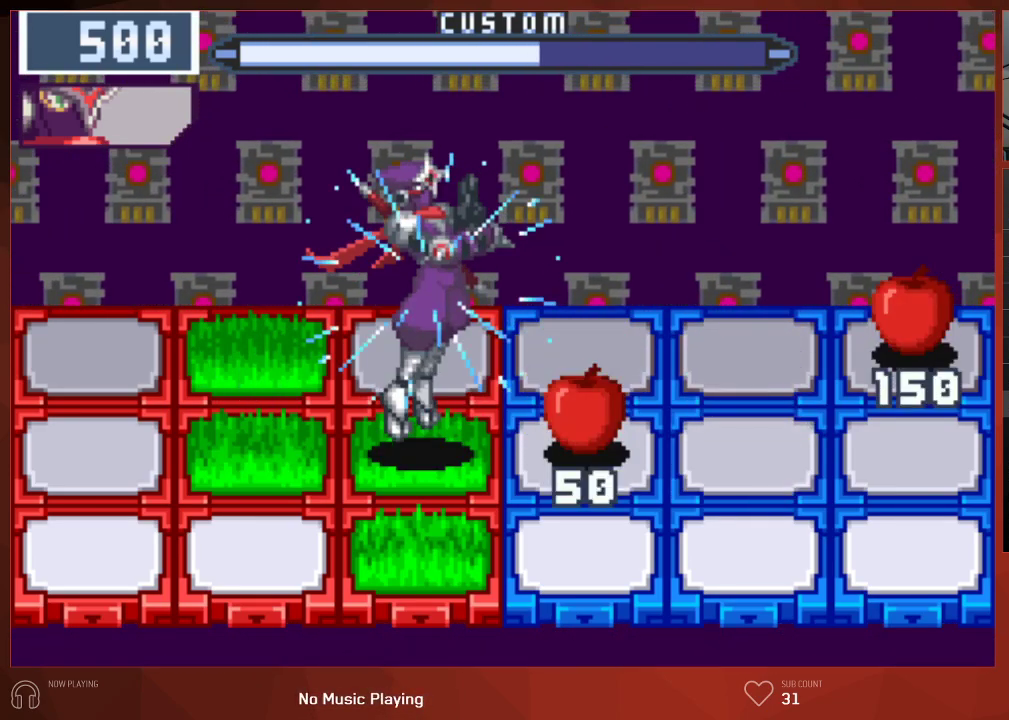
{"buttons": ["CIRCLE"], "left_stick": "center", "right_stick": "center", "button_events": []}
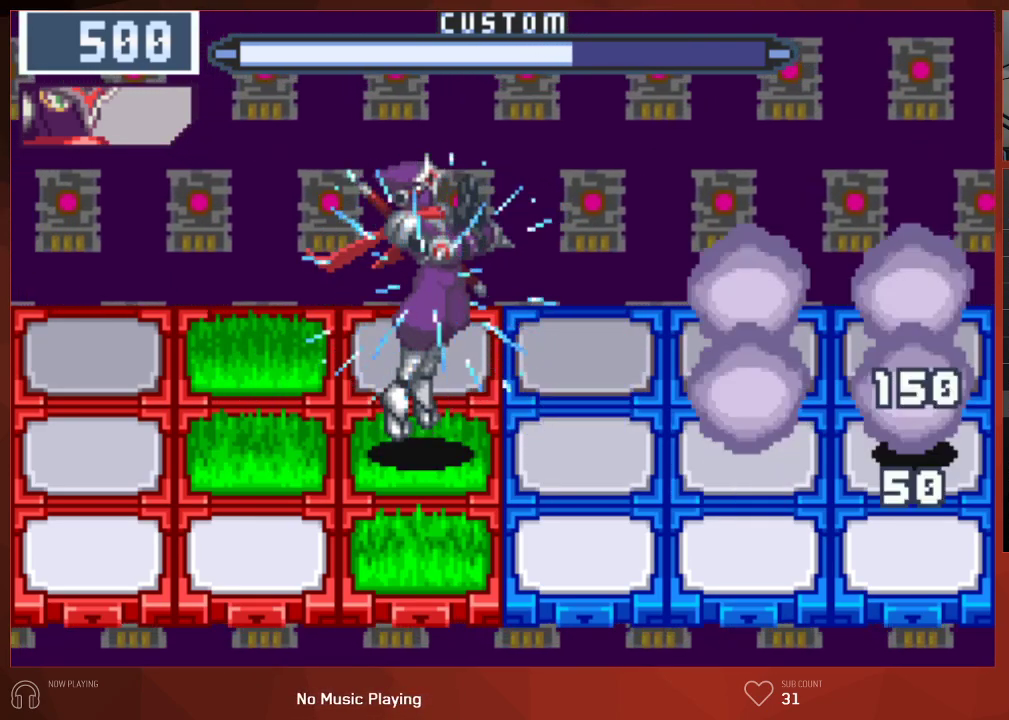
{"buttons": ["CIRCLE"], "left_stick": "center", "right_stick": "center", "button_events": []}
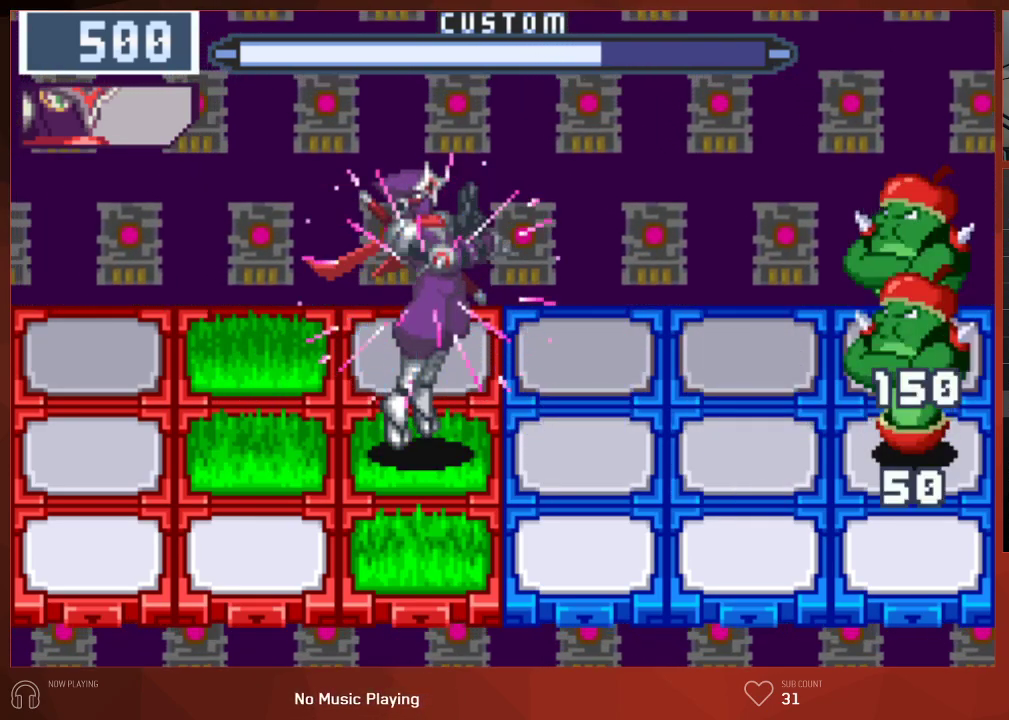
{"buttons": ["DPAD_LEFT"], "left_stick": "center", "right_stick": "center", "button_events": [[100, "CIRCLE", "up"], [250, "DPAD_LEFT", "down"]]}
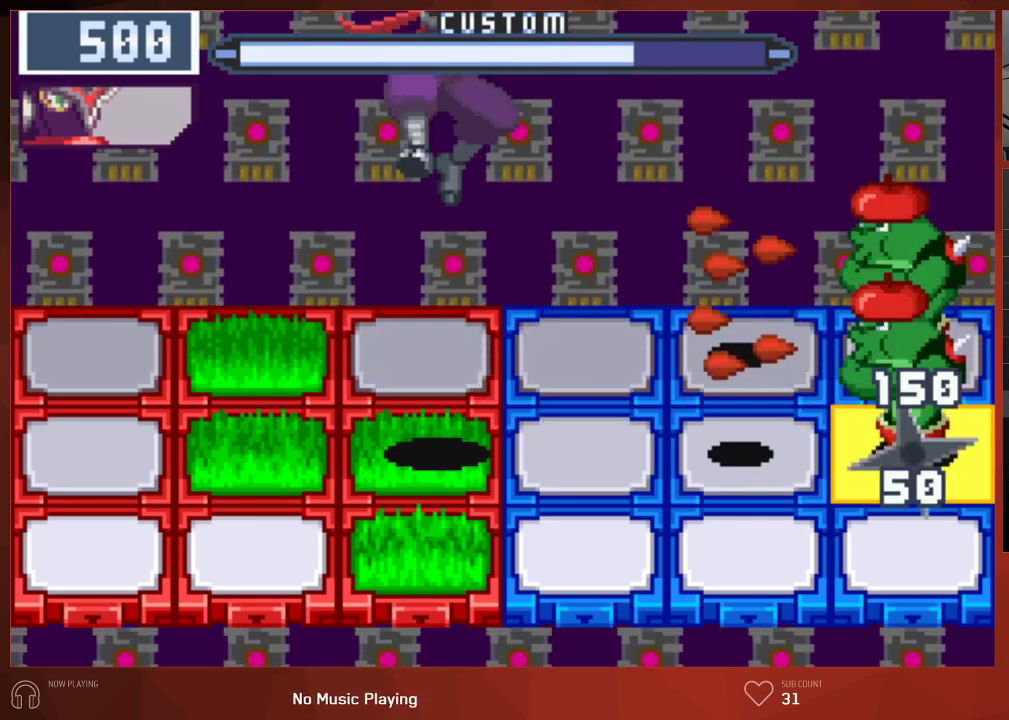
{"buttons": [], "left_stick": "center", "right_stick": "center", "button_events": [[100, "DPAD_LEFT", "up"]]}
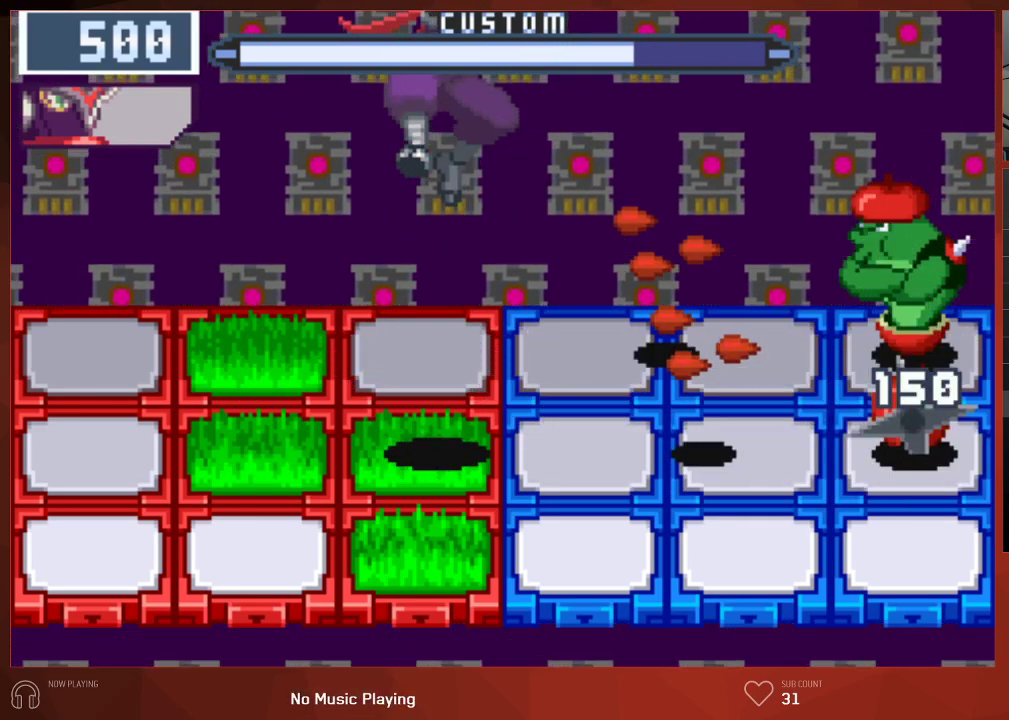
{"buttons": ["DPAD_LEFT"], "left_stick": "center", "right_stick": "center", "button_events": [[183, "DPAD_LEFT", "down"]]}
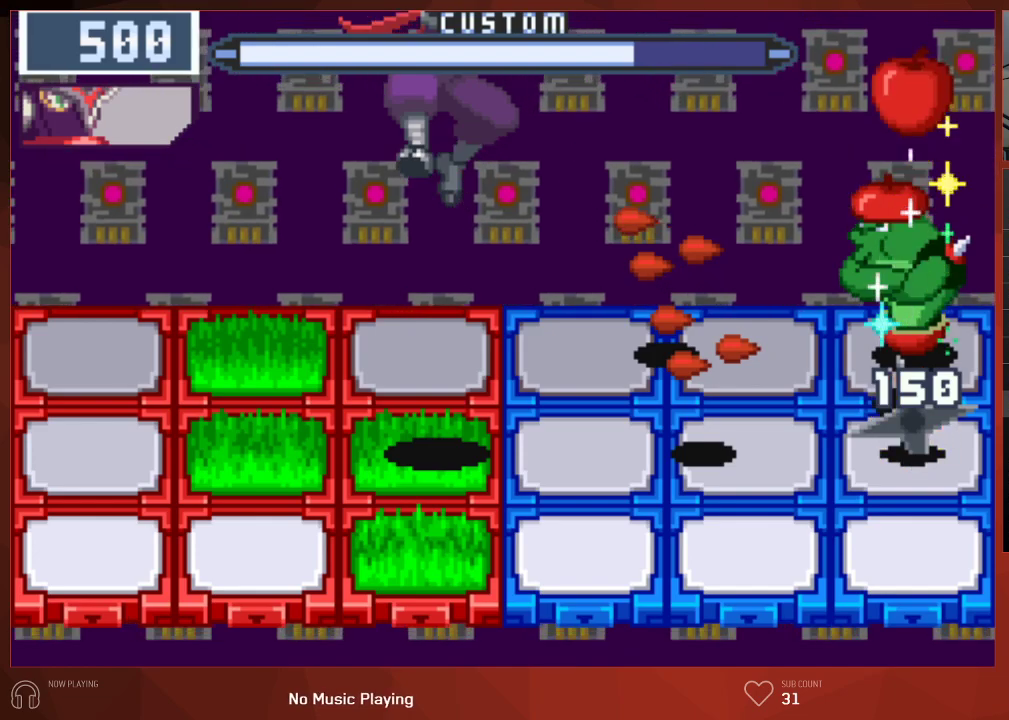
{"buttons": ["DPAD_LEFT"], "left_stick": "center", "right_stick": "center", "button_events": []}
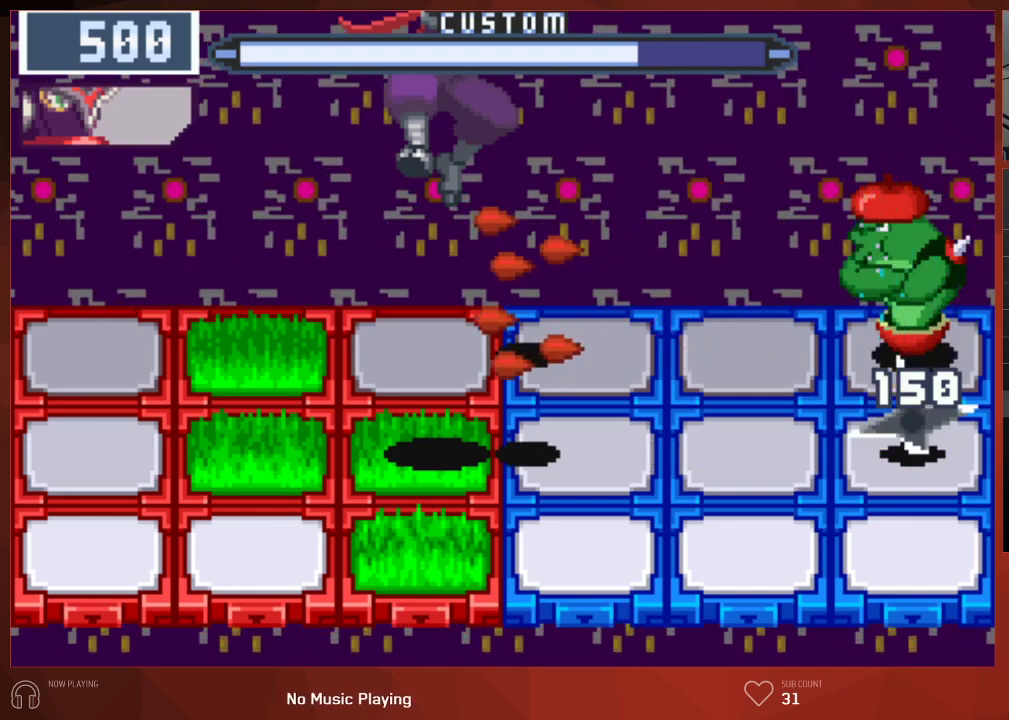
{"buttons": [], "left_stick": "center", "right_stick": "center", "button_events": [[350, "DPAD_LEFT", "up"]]}